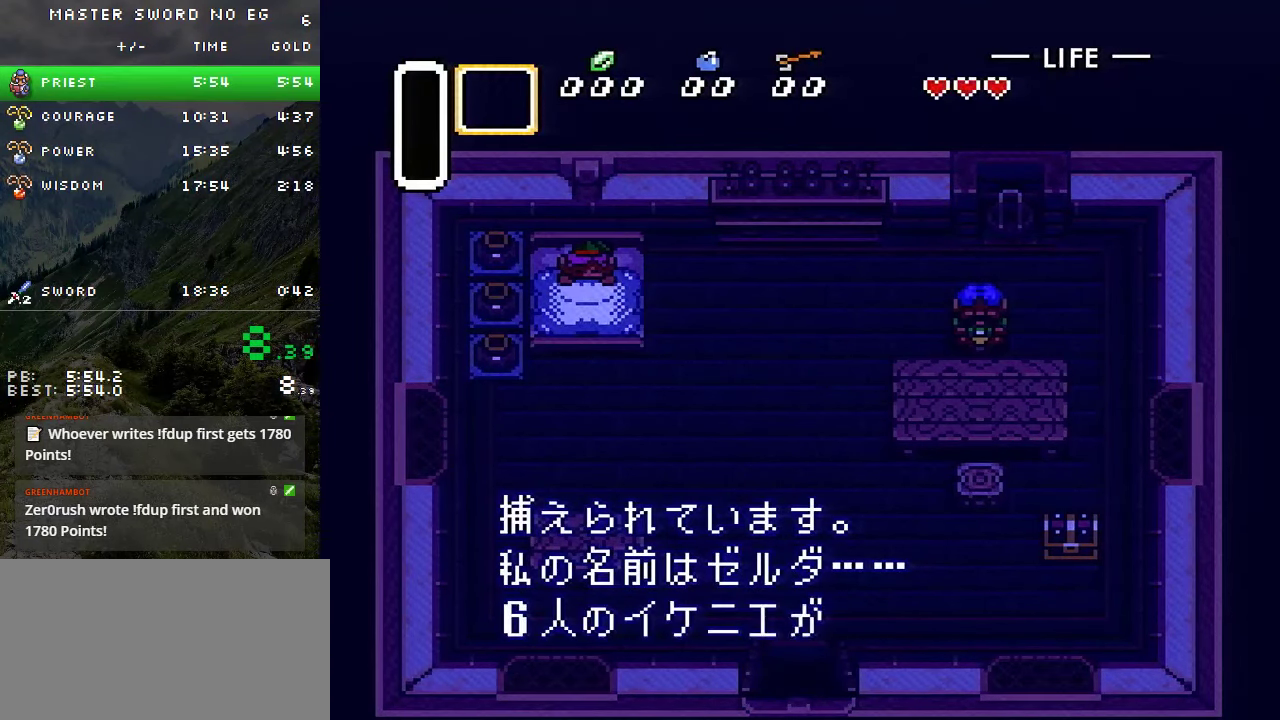
Gameplay with a controller (Nintendo layout); each line is a JSON object with the inputs held at the frame after it. "events" lists button and stick changes between this image and that frame as [ms after this image, input, new state], when the widget could be followed in between. Not read: L3 R3.
{"buttons": ["B", "Y"], "events": [[17, "X", "up"], [34, "A", "up"], [50, "B", "up"], [84, "A", "down"], [100, "X", "down"], [134, "Y", "down"], [184, "A", "up"], [184, "B", "down"], [184, "X", "up"], [184, "Y", "up"], [234, "B", "up"], [250, "A", "down"], [300, "Y", "down"], [317, "A", "up"], [334, "B", "down"], [367, "Y", "up"], [384, "A", "down"], [384, "B", "up"], [417, "X", "down"], [450, "X", "up"], [450, "Y", "down"], [484, "A", "up"], [484, "B", "down"]]}
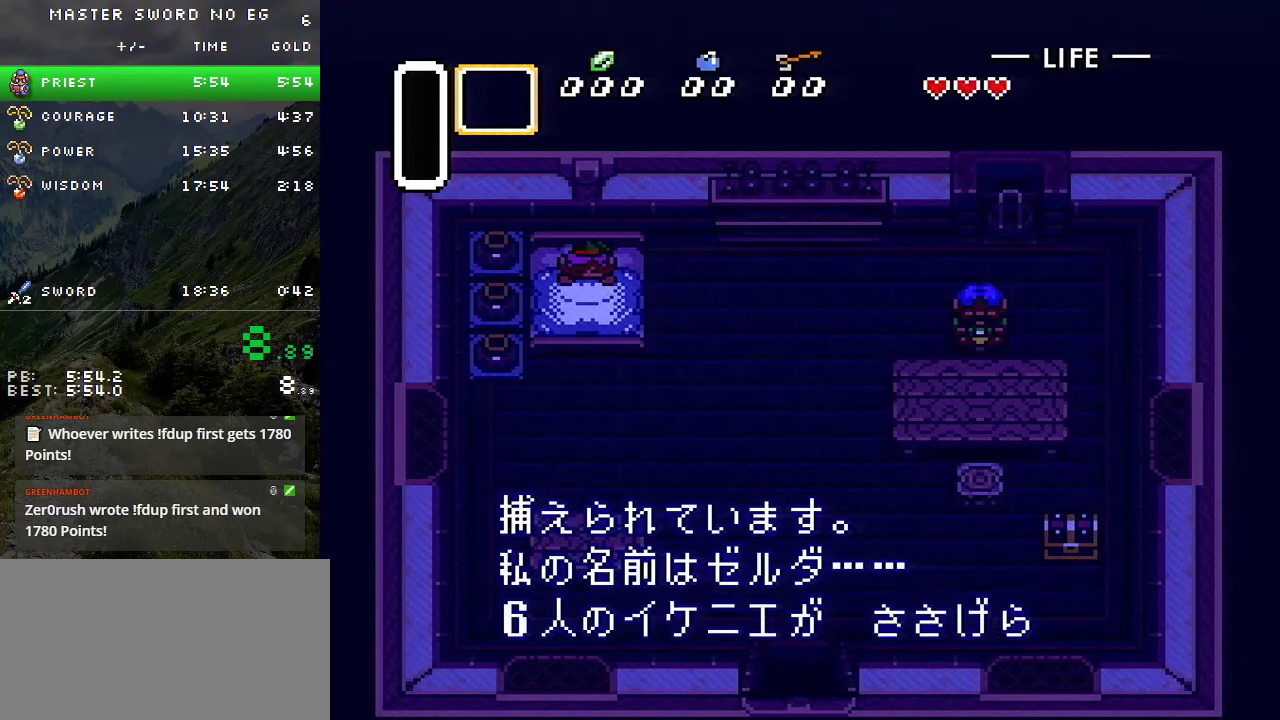
{"buttons": ["A", "B", "Y"], "events": [[50, "Y", "up"], [67, "A", "down"], [67, "B", "up"], [150, "A", "up"], [150, "Y", "down"], [184, "B", "down"], [234, "A", "down"], [234, "B", "up"], [234, "Y", "up"], [300, "A", "up"], [300, "Y", "down"], [317, "B", "down"], [350, "A", "down"], [350, "Y", "up"], [367, "B", "up"], [367, "X", "down"], [434, "X", "up"], [434, "Y", "down"], [450, "A", "up"], [450, "B", "down"], [500, "A", "down"]]}
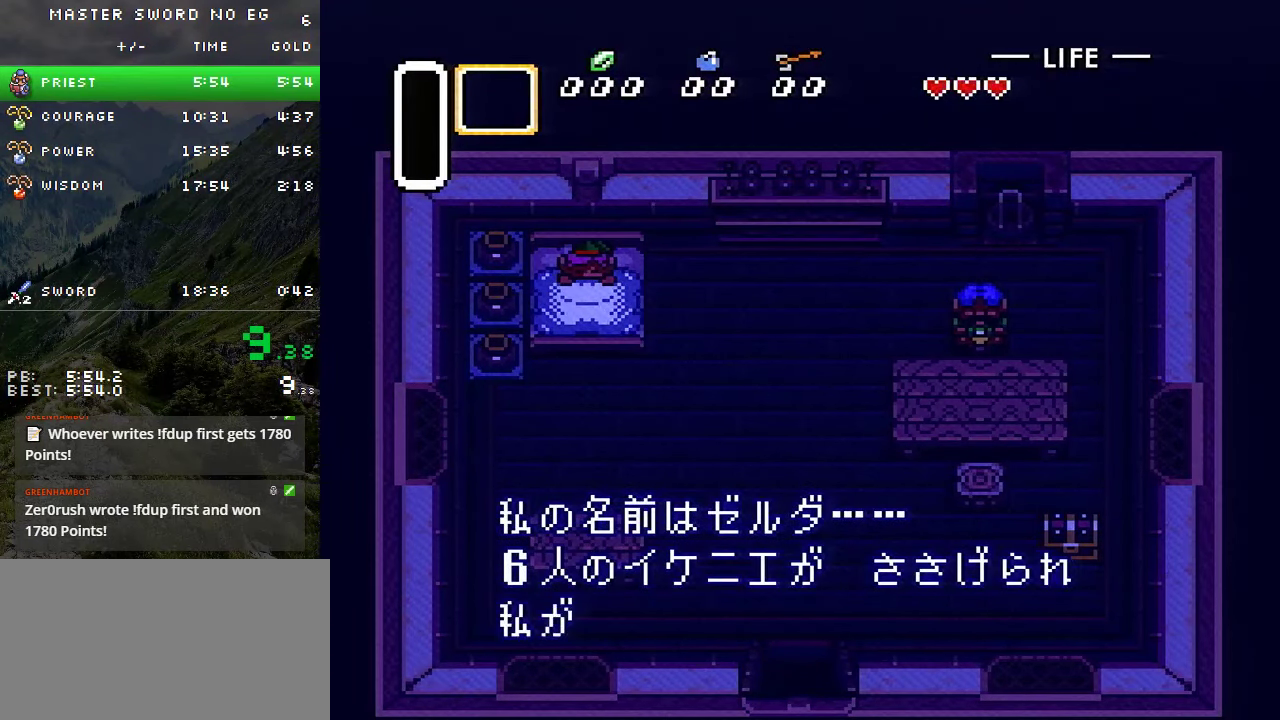
{"buttons": ["A", "B"], "events": [[34, "B", "up"], [34, "X", "down"], [34, "Y", "up"], [84, "X", "up"], [100, "A", "up"], [100, "Y", "down"], [117, "B", "down"], [167, "A", "down"], [167, "Y", "up"], [184, "B", "up"], [184, "X", "down"], [267, "A", "up"], [267, "X", "up"], [267, "Y", "down"], [284, "B", "down"], [317, "Y", "up"], [334, "A", "down"], [334, "X", "down"], [350, "B", "up"], [384, "X", "up"], [400, "A", "up"], [417, "Y", "down"], [450, "B", "down"], [500, "A", "down"], [500, "Y", "up"]]}
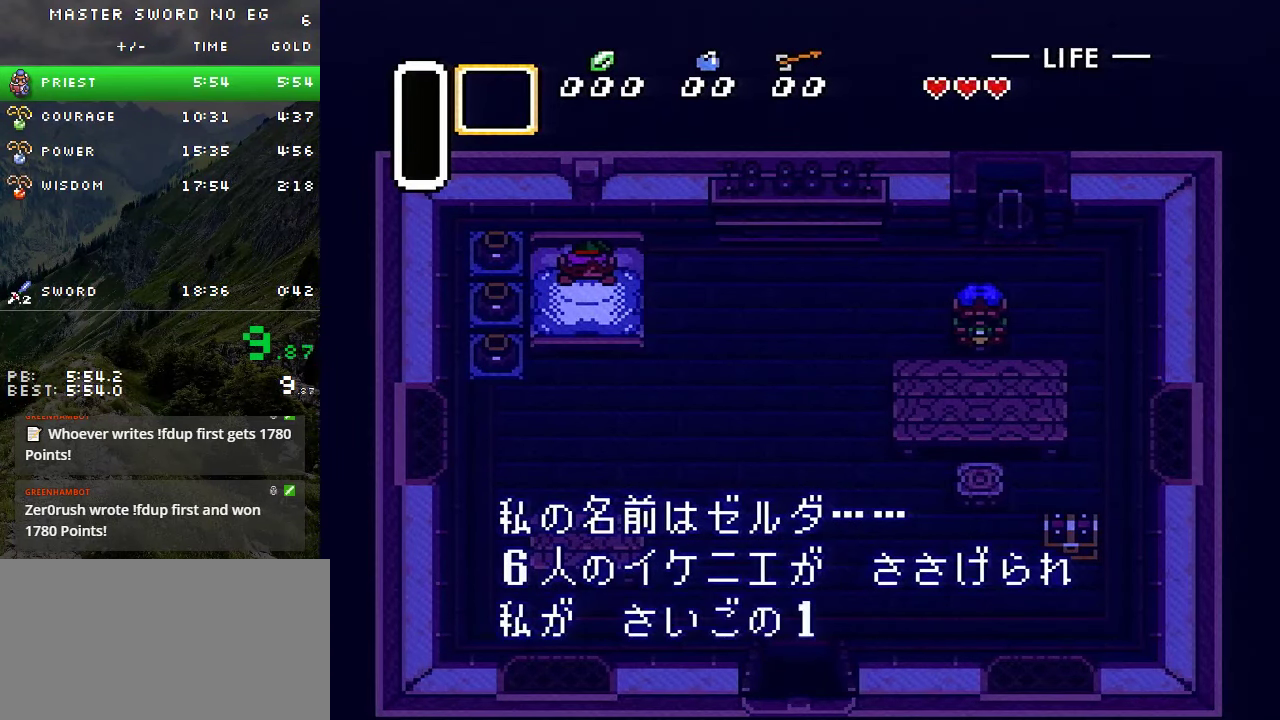
{"buttons": ["A", "Y"], "events": [[33, "B", "up"], [66, "A", "up"], [83, "Y", "down"], [116, "B", "down"], [133, "A", "down"], [166, "B", "up"], [166, "Y", "up"], [250, "A", "up"], [316, "A", "down"], [316, "X", "down"], [366, "X", "up"], [400, "A", "up"], [433, "Y", "down"], [500, "A", "down"]]}
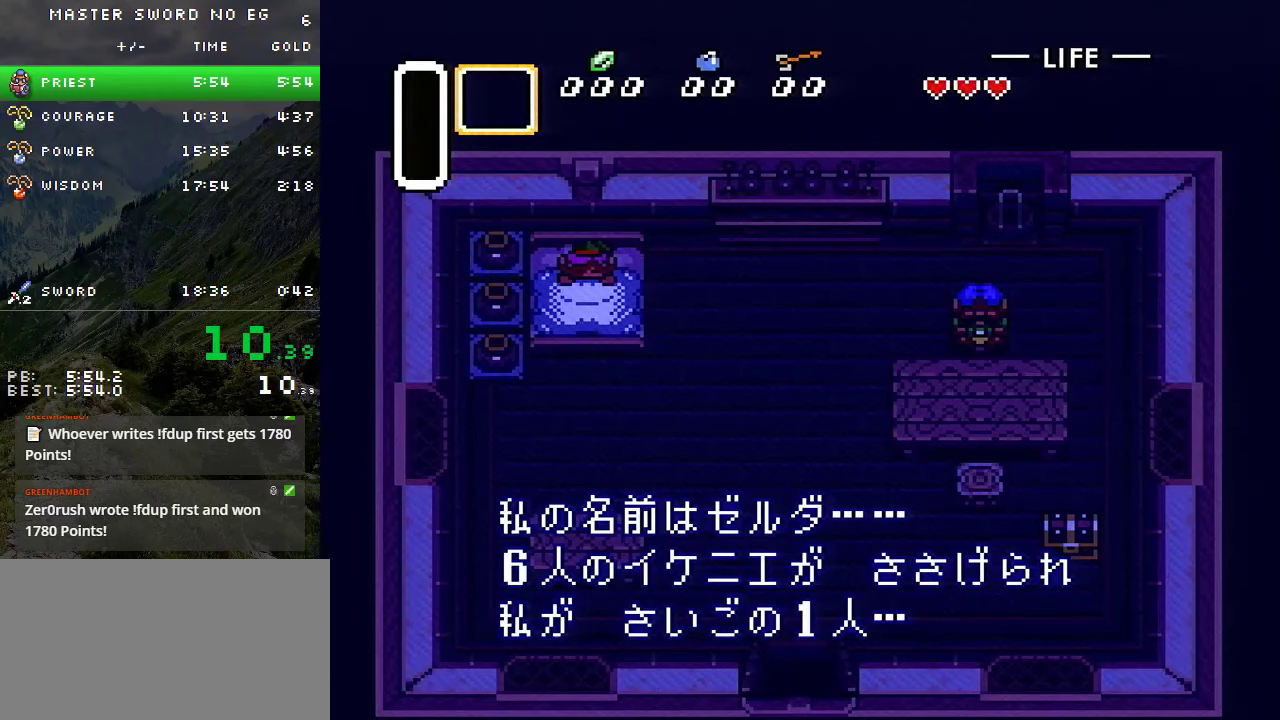
{"buttons": ["A", "B", "X"], "events": [[16, "Y", "up"], [83, "A", "up"], [100, "Y", "down"], [133, "A", "down"], [133, "B", "down"], [166, "Y", "up"], [183, "A", "up"], [183, "B", "up"], [266, "A", "down"], [266, "Y", "down"], [283, "X", "down"], [350, "X", "up"], [350, "Y", "up"], [366, "A", "up"], [416, "X", "down"], [433, "A", "down"], [433, "B", "down"], [433, "Y", "down"], [500, "Y", "up"]]}
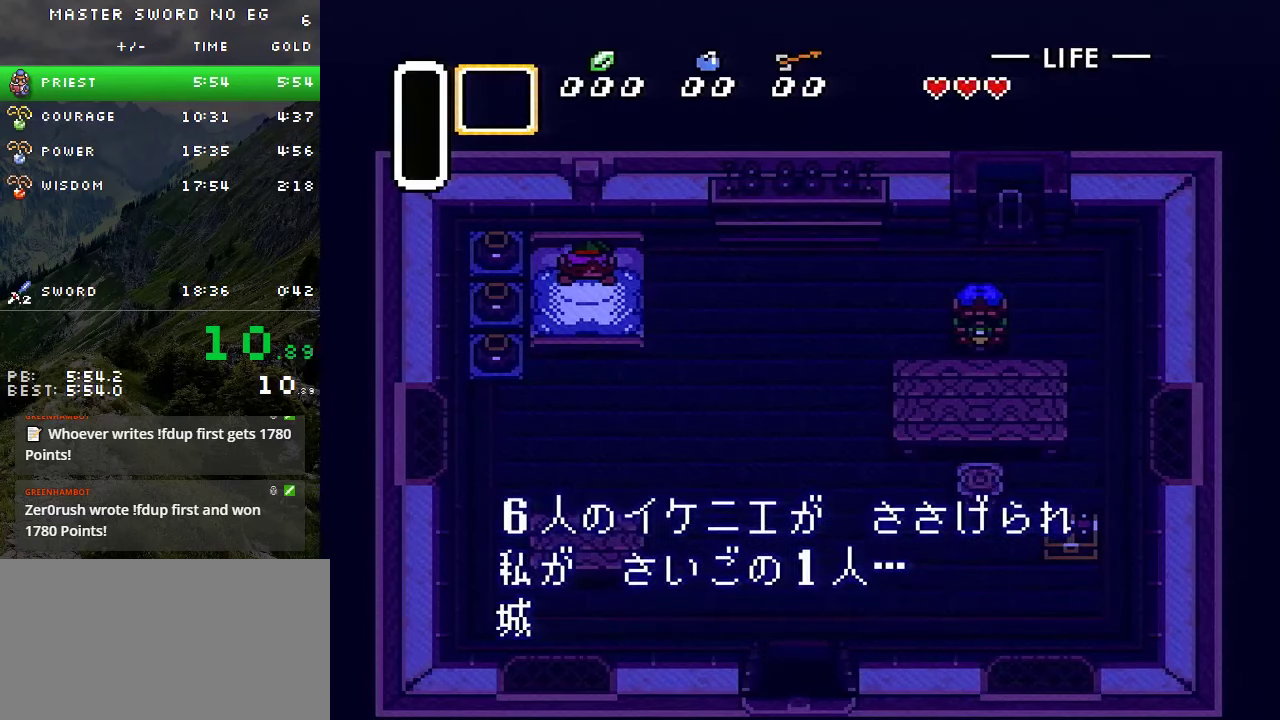
{"buttons": [], "events": [[16, "X", "up"], [33, "A", "up"], [33, "B", "up"], [83, "A", "down"], [83, "X", "down"], [116, "B", "down"], [166, "X", "up"], [183, "A", "up"], [183, "B", "up"], [250, "Y", "down"], [266, "A", "down"], [283, "B", "down"], [300, "Y", "up"], [333, "B", "up"], [350, "A", "up"], [400, "Y", "down"], [416, "A", "down"], [433, "B", "down"], [433, "X", "down"], [500, "A", "up"], [500, "B", "up"], [500, "X", "up"], [500, "Y", "up"]]}
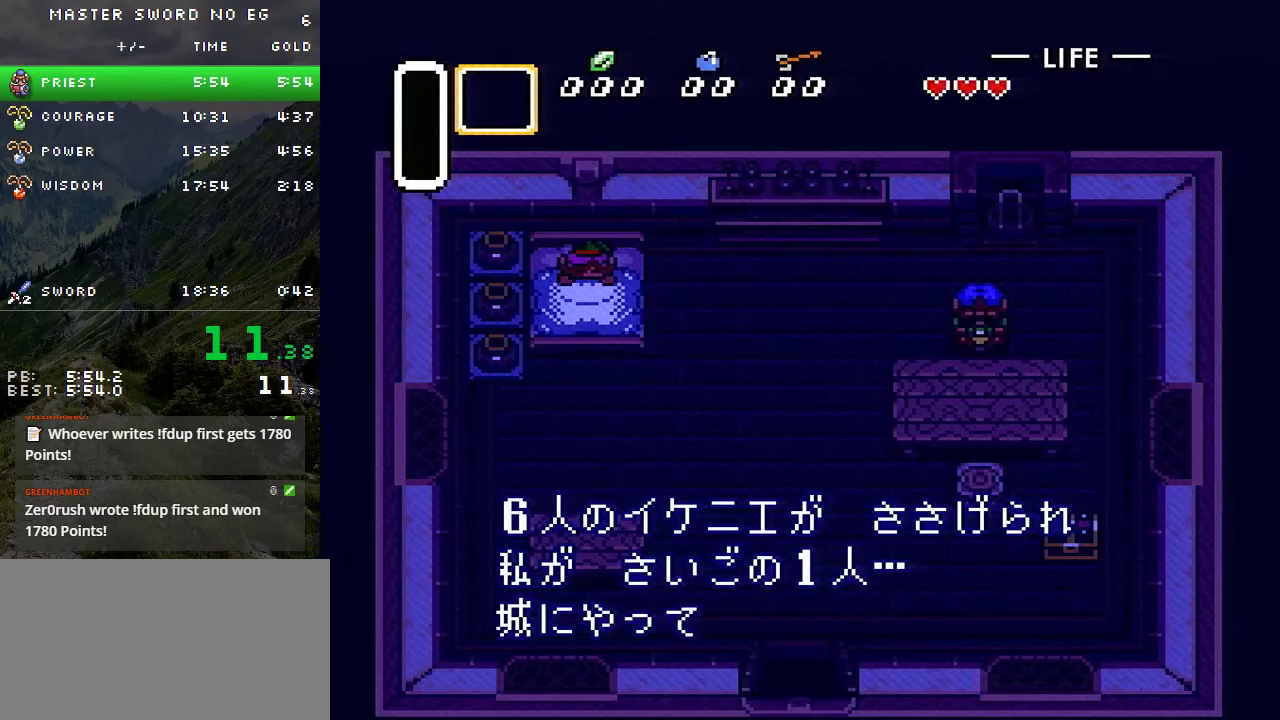
{"buttons": ["A"], "events": [[83, "A", "down"], [83, "B", "down"], [83, "Y", "down"], [100, "X", "down"], [166, "B", "up"], [166, "X", "up"], [166, "Y", "up"], [183, "A", "up"], [216, "Y", "down"], [266, "A", "down"], [300, "Y", "up"], [350, "A", "up"], [366, "Y", "down"], [400, "B", "down"], [433, "A", "down"], [433, "X", "down"], [433, "Y", "up"], [466, "B", "up"], [500, "X", "up"]]}
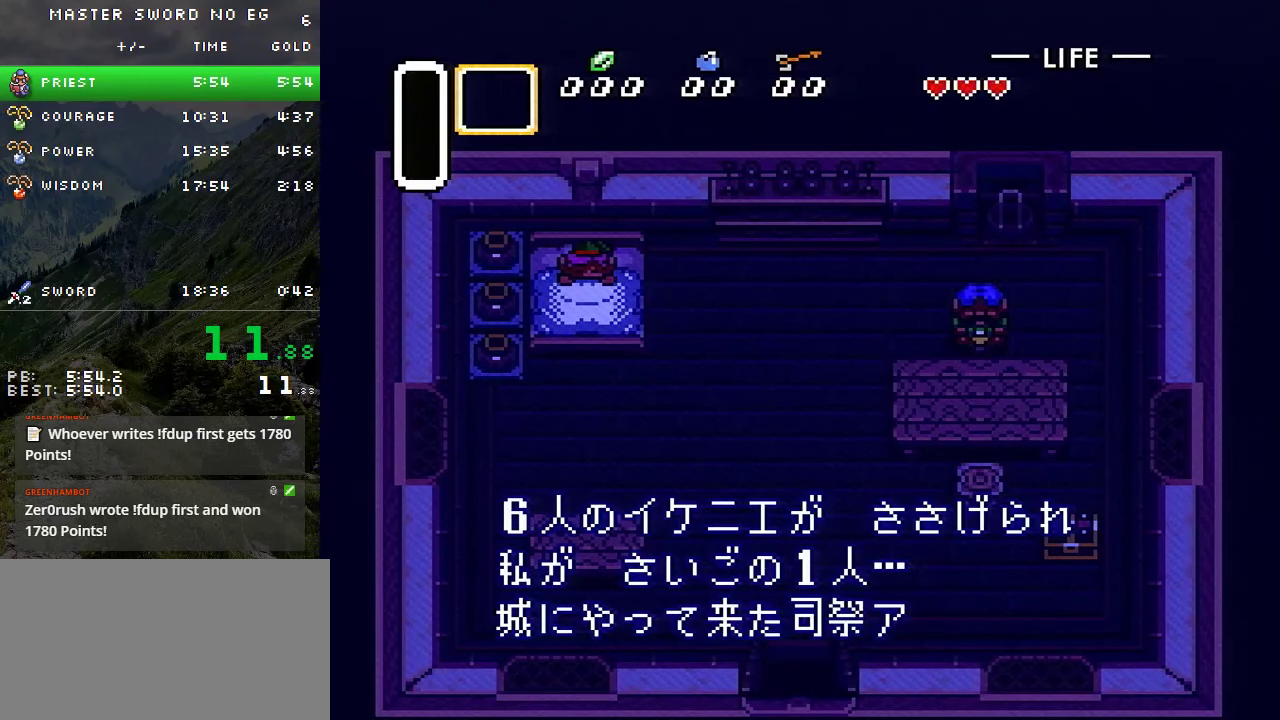
{"buttons": ["Y"], "events": [[16, "A", "up"], [33, "Y", "down"], [83, "A", "down"], [83, "X", "down"], [83, "Y", "up"], [150, "X", "up"], [183, "A", "up"], [216, "B", "down"], [250, "A", "down"], [250, "X", "down"], [300, "B", "up"], [350, "A", "up"], [350, "X", "up"], [400, "A", "down"], [416, "X", "down"], [483, "A", "up"], [483, "X", "up"], [483, "Y", "down"]]}
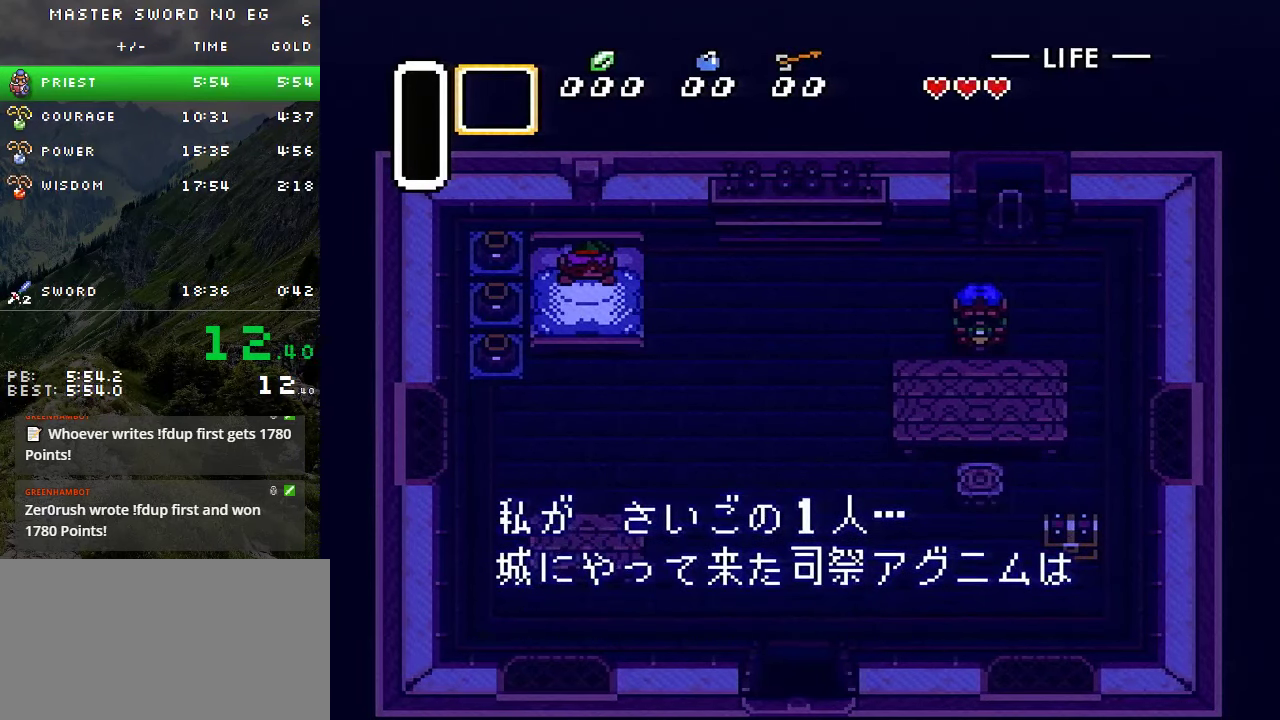
{"buttons": ["Y"], "events": [[50, "A", "down"], [66, "X", "down"], [66, "Y", "up"], [133, "A", "up"], [133, "X", "up"], [150, "Y", "down"], [166, "B", "down"], [200, "Y", "up"], [216, "A", "down"], [216, "B", "up"], [216, "X", "down"], [283, "X", "up"], [300, "A", "up"], [300, "Y", "down"], [333, "B", "down"], [366, "Y", "up"], [383, "A", "down"], [383, "B", "up"], [383, "X", "down"], [433, "X", "up"], [450, "A", "up"], [466, "Y", "down"]]}
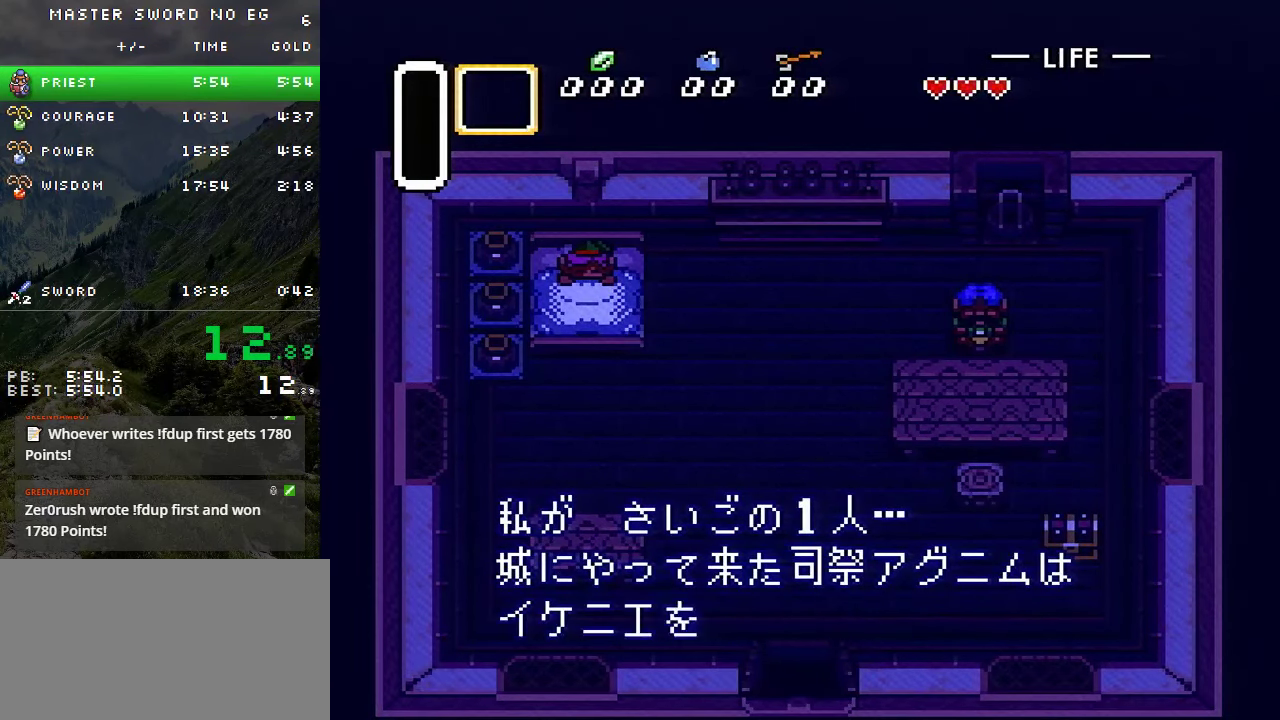
{"buttons": ["A", "B", "Y"], "events": [[50, "A", "down"], [50, "Y", "up"], [116, "A", "up"], [133, "Y", "down"], [166, "B", "down"], [183, "A", "down"], [200, "X", "down"], [200, "Y", "up"], [216, "B", "up"], [283, "A", "up"], [283, "X", "up"], [316, "B", "down"], [350, "A", "down"], [350, "X", "down"], [383, "B", "up"], [416, "X", "up"], [433, "A", "up"], [450, "Y", "down"], [466, "B", "down"], [500, "A", "down"]]}
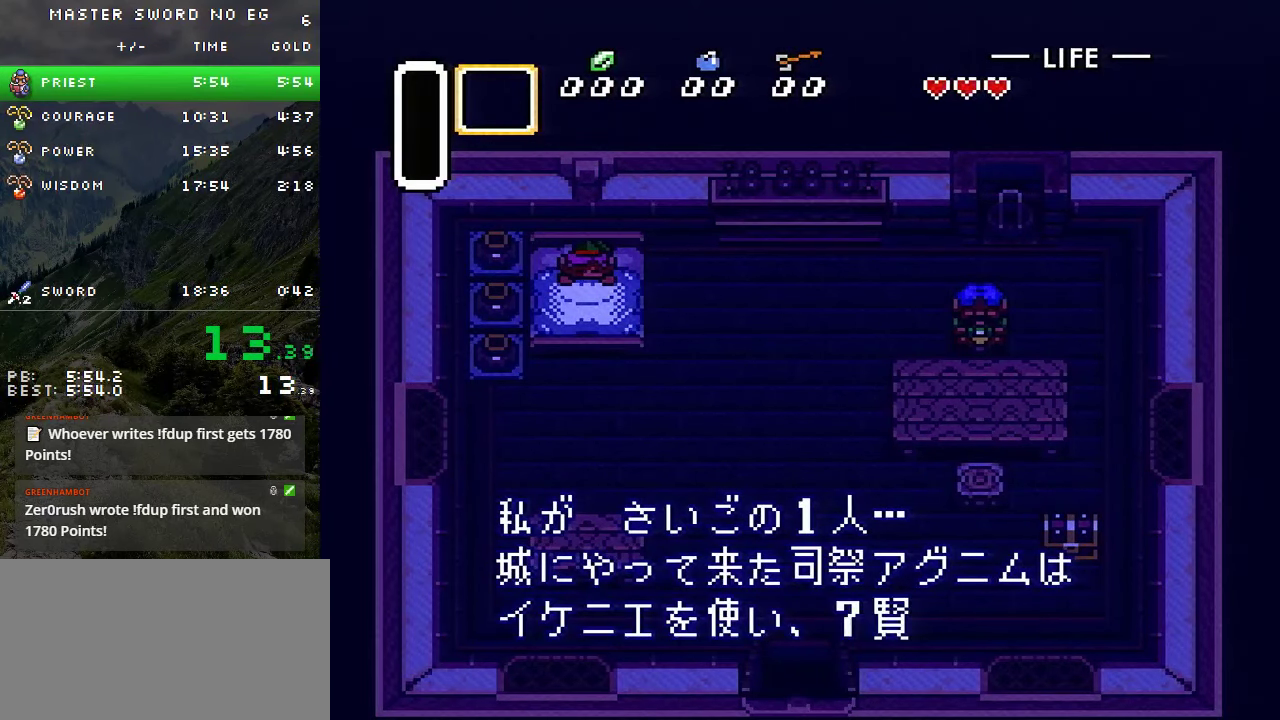
{"buttons": ["A", "X"], "events": [[16, "Y", "up"], [66, "B", "up"], [100, "A", "up"], [116, "Y", "down"], [133, "B", "down"], [166, "A", "down"], [183, "B", "up"], [183, "X", "down"], [183, "Y", "up"], [233, "X", "up"], [250, "A", "up"], [266, "Y", "down"], [283, "B", "down"], [350, "A", "down"], [350, "B", "up"], [350, "X", "down"], [350, "Y", "up"], [416, "X", "up"], [433, "A", "up"], [433, "B", "down"], [433, "Y", "down"], [483, "A", "down"], [483, "Y", "up"], [500, "B", "up"], [500, "X", "down"]]}
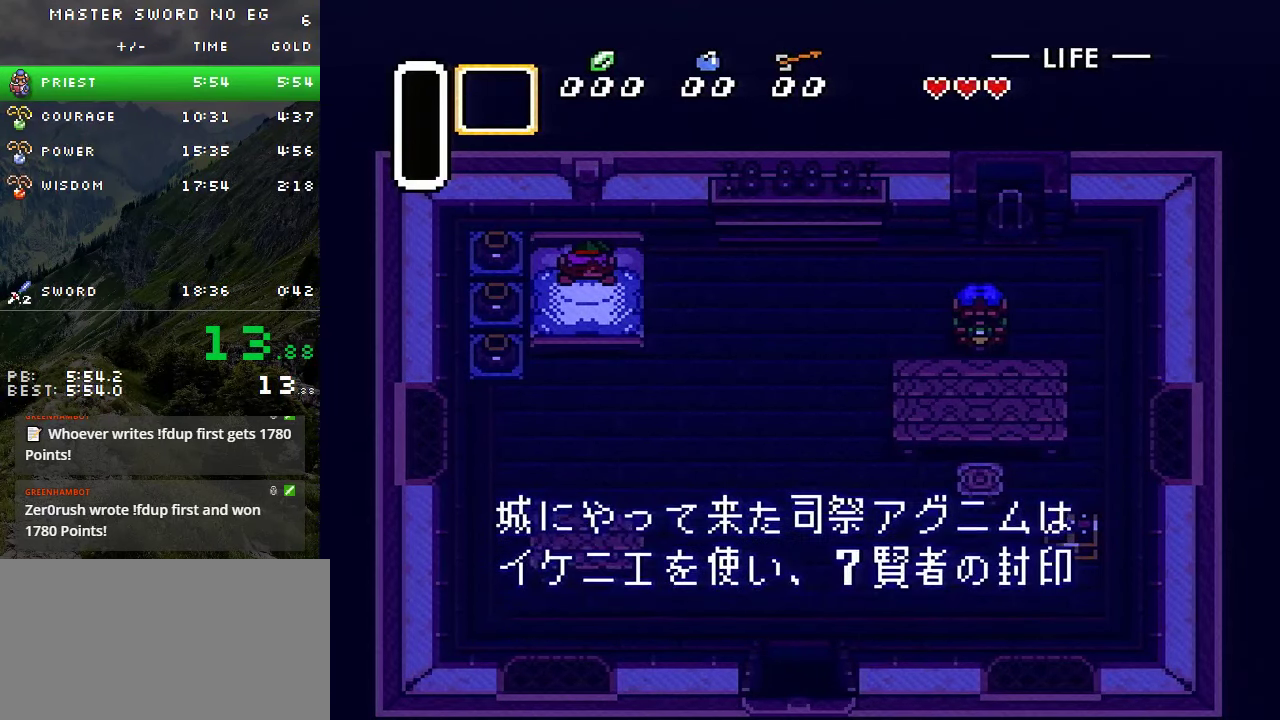
{"buttons": ["A", "X"], "events": [[50, "X", "up"], [100, "A", "up"], [100, "Y", "down"], [150, "A", "down"], [150, "Y", "up"], [166, "X", "down"], [216, "X", "up"], [233, "A", "up"], [250, "Y", "down"], [266, "B", "down"], [316, "A", "down"], [316, "Y", "up"], [350, "B", "up"], [383, "A", "up"], [400, "Y", "down"], [433, "B", "down"], [466, "A", "down"], [466, "X", "down"], [466, "Y", "up"], [500, "B", "up"]]}
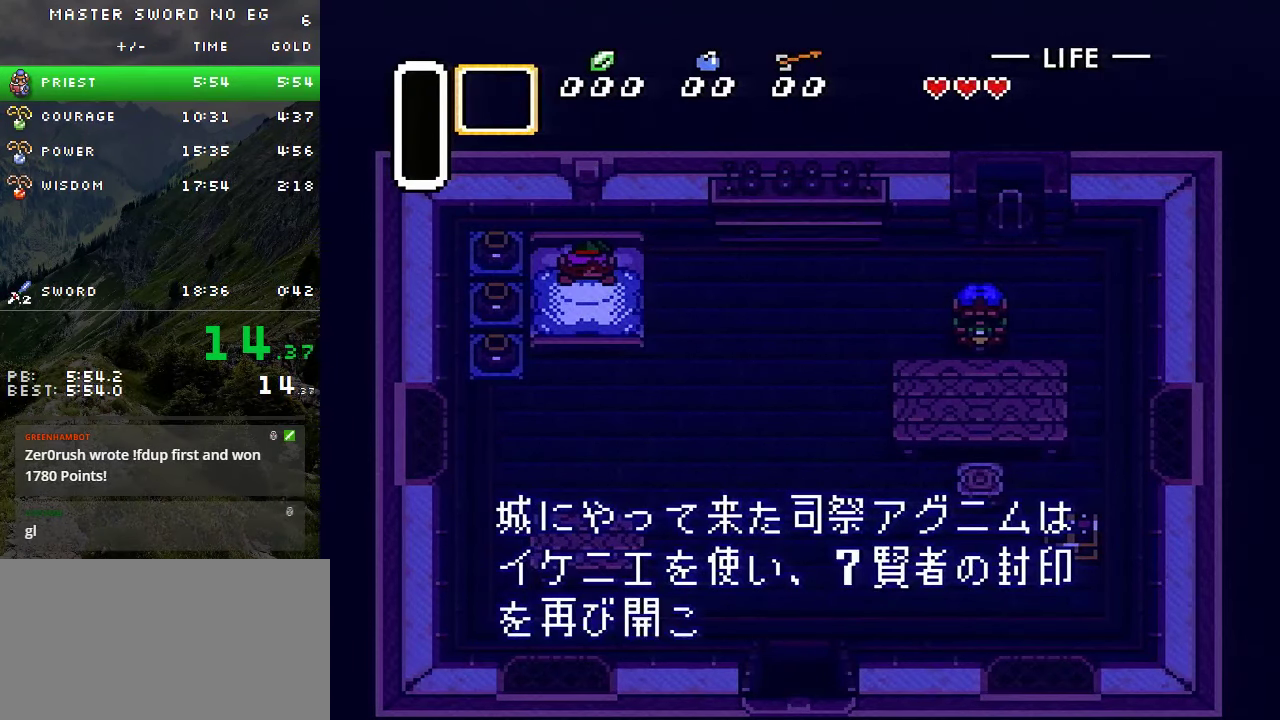
{"buttons": ["A", "X"], "events": [[33, "A", "up"], [33, "X", "up"], [66, "Y", "down"], [100, "B", "down"], [150, "A", "down"], [150, "B", "up"], [150, "X", "down"], [150, "Y", "up"], [200, "A", "up"], [200, "X", "up"], [233, "Y", "down"], [266, "B", "down"], [300, "A", "down"], [300, "X", "down"], [300, "Y", "up"], [316, "B", "up"], [350, "X", "up"], [383, "A", "up"], [416, "Y", "down"], [433, "B", "down"], [466, "X", "down"], [466, "Y", "up"], [483, "A", "down"], [483, "B", "up"]]}
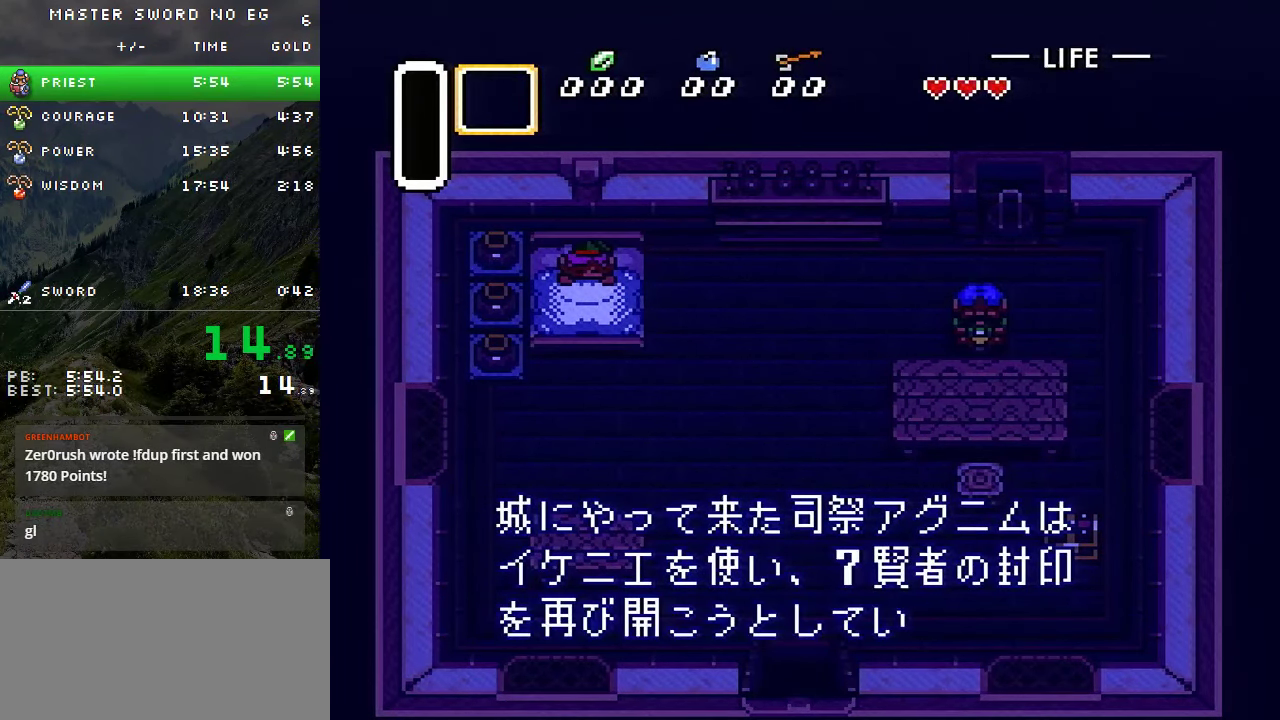
{"buttons": ["A", "X"], "events": [[16, "X", "up"], [50, "A", "up"], [66, "Y", "down"], [83, "B", "down"], [133, "X", "down"], [133, "Y", "up"], [183, "B", "up"], [183, "X", "up"], [233, "Y", "down"], [267, "B", "down"], [283, "Y", "up"], [300, "A", "down"], [300, "X", "down"], [317, "B", "up"], [350, "X", "up"], [383, "A", "up"], [383, "Y", "down"], [450, "A", "down"], [450, "B", "down"], [450, "Y", "up"], [483, "X", "down"], [500, "B", "up"]]}
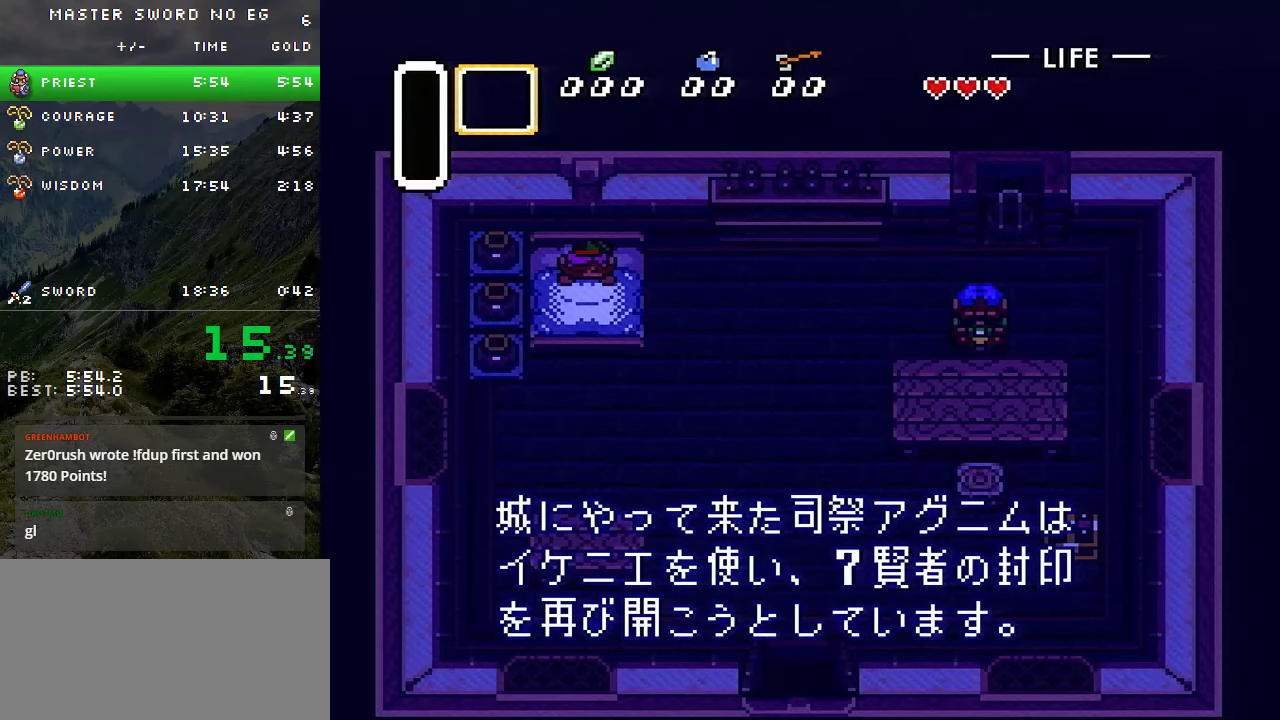
{"buttons": ["A", "B", "X"], "events": [[33, "X", "up"], [50, "A", "up"], [67, "Y", "down"], [83, "B", "down"], [133, "A", "down"], [133, "B", "up"], [133, "X", "down"], [133, "Y", "up"], [233, "A", "up"], [233, "X", "up"], [233, "Y", "down"], [283, "B", "down"], [317, "A", "down"], [317, "Y", "up"], [350, "B", "up"], [367, "A", "up"], [383, "Y", "down"], [417, "B", "down"], [450, "A", "down"], [450, "Y", "up"], [500, "X", "down"]]}
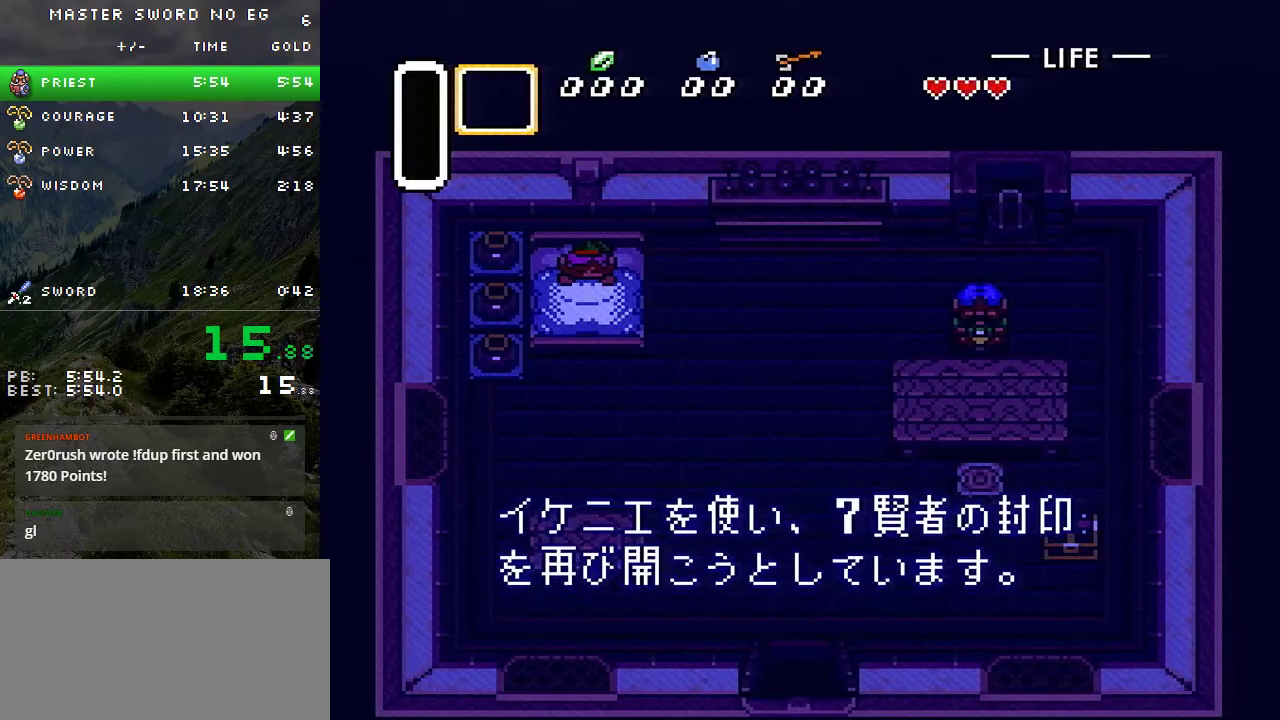
{"buttons": ["A", "X"], "events": [[17, "B", "up"], [17, "X", "up"], [33, "A", "up"], [50, "Y", "down"], [83, "B", "down"], [133, "A", "down"], [133, "X", "down"], [133, "Y", "up"], [150, "B", "up"], [183, "X", "up"], [217, "A", "up"], [267, "Y", "down"], [283, "B", "down"], [333, "A", "down"], [333, "B", "up"], [333, "X", "down"], [333, "Y", "up"], [350, "X", "up"], [367, "A", "up"], [417, "B", "down"], [417, "Y", "down"], [467, "A", "down"], [467, "X", "down"], [467, "Y", "up"], [500, "B", "up"]]}
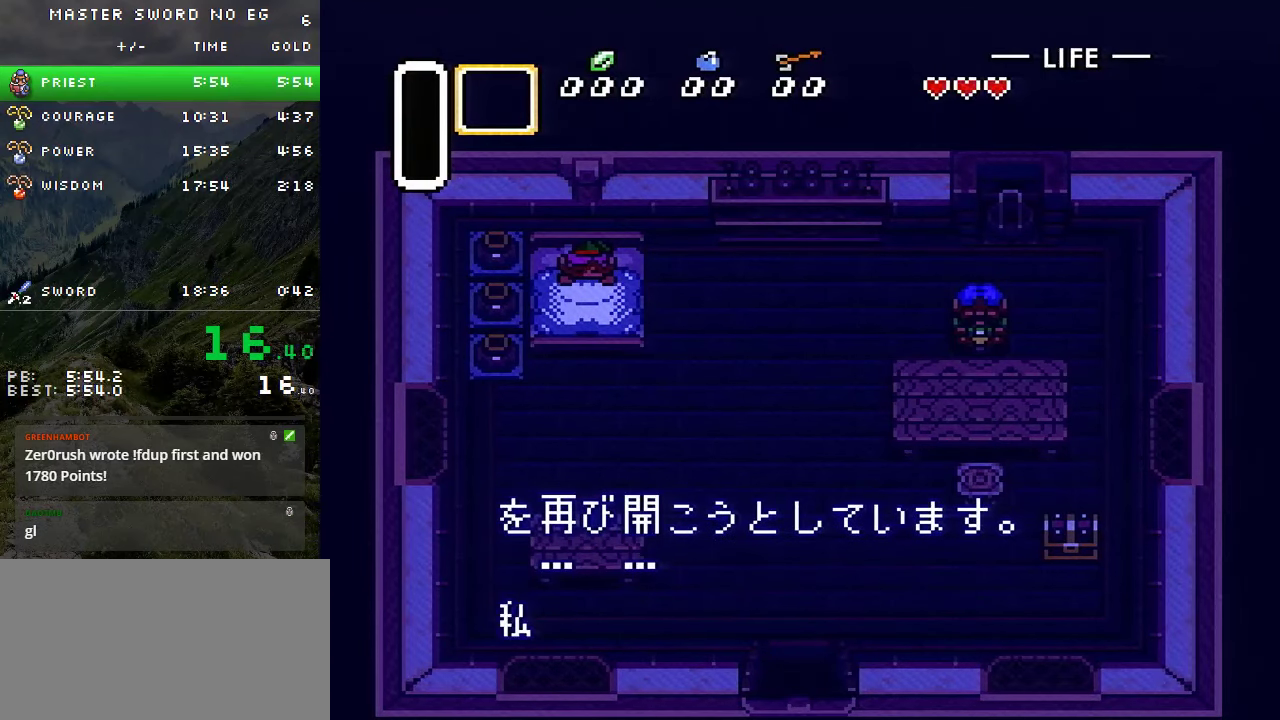
{"buttons": ["A"], "events": [[33, "A", "up"], [33, "X", "up"], [117, "A", "down"], [117, "X", "down"], [200, "A", "up"], [200, "X", "up"], [200, "Y", "down"], [233, "B", "down"], [283, "Y", "up"], [317, "A", "down"], [317, "B", "up"], [367, "A", "up"], [367, "Y", "down"], [383, "B", "down"], [433, "A", "down"], [433, "X", "down"], [433, "Y", "up"], [450, "B", "up"], [500, "X", "up"]]}
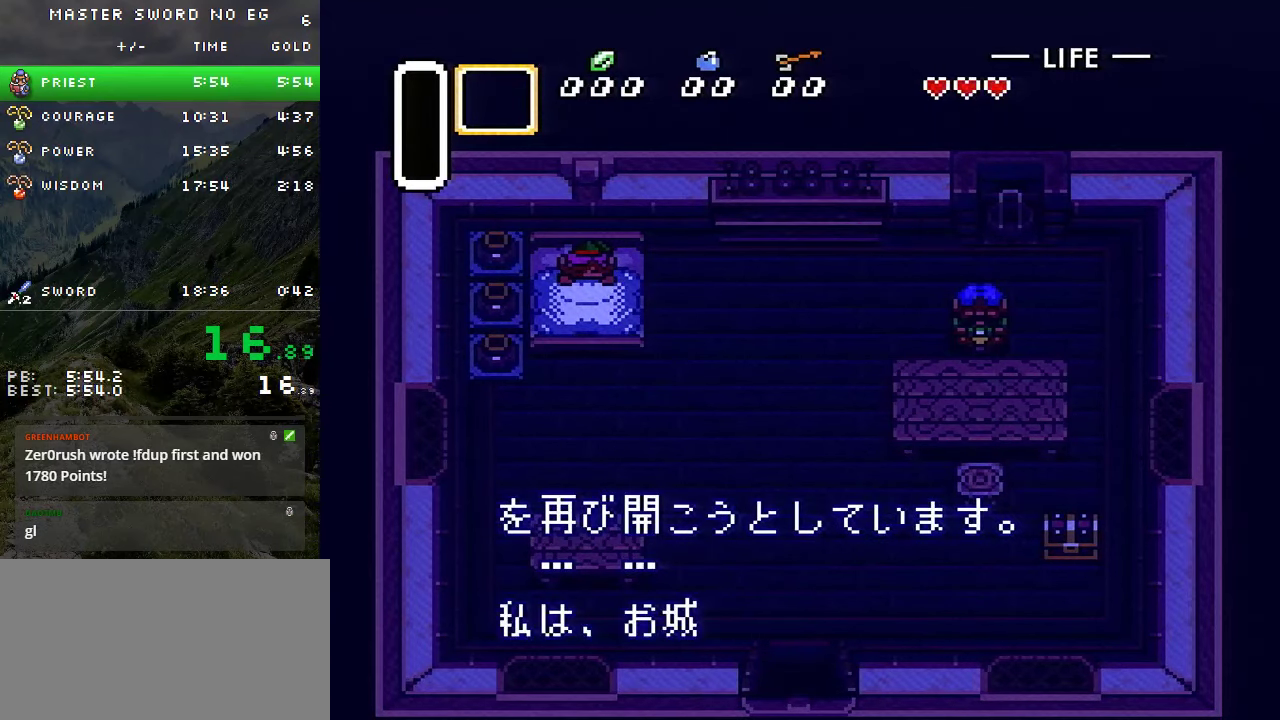
{"buttons": ["A"], "events": [[17, "A", "up"], [17, "Y", "down"], [100, "A", "down"], [100, "Y", "up"], [117, "X", "down"], [167, "X", "up"], [183, "A", "up"], [217, "Y", "down"], [233, "B", "down"], [267, "Y", "up"], [283, "A", "down"], [283, "B", "up"], [350, "A", "up"], [367, "Y", "down"], [400, "B", "down"], [417, "X", "down"], [450, "A", "down"], [450, "B", "up"], [450, "Y", "up"], [500, "X", "up"]]}
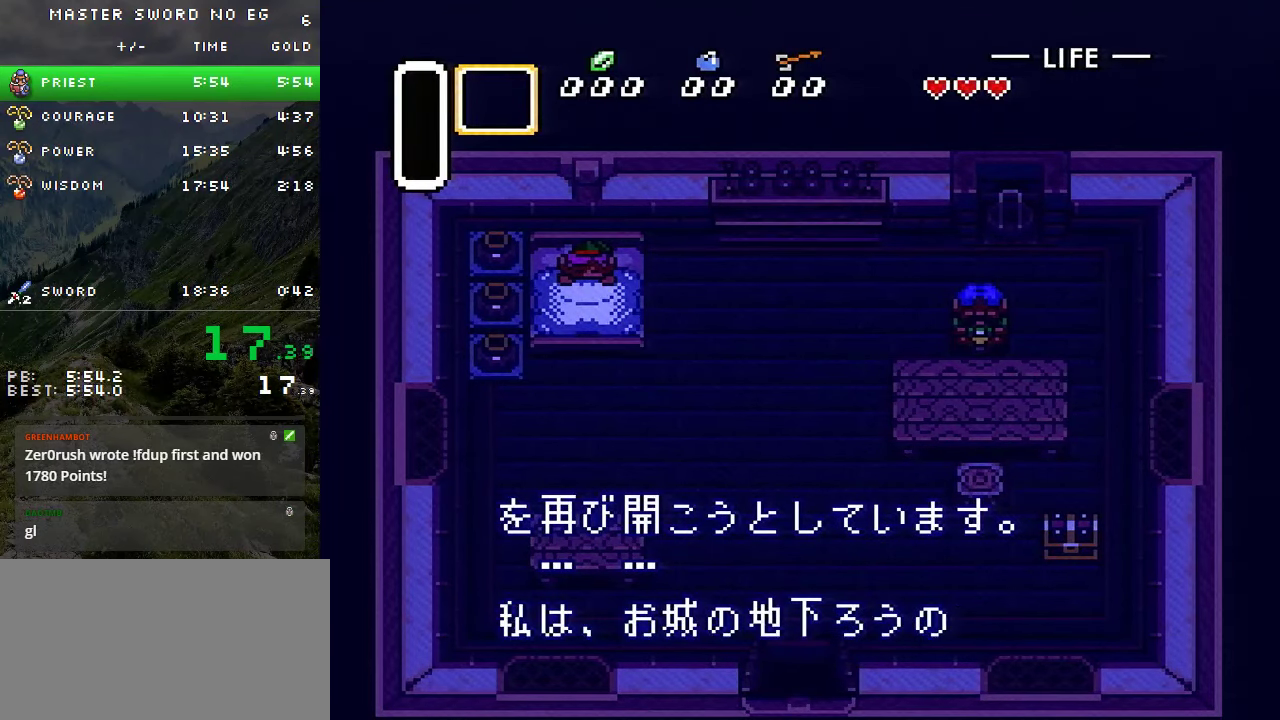
{"buttons": [], "events": [[17, "A", "up"], [50, "B", "down"], [83, "A", "down"], [117, "B", "up"], [183, "A", "up"], [183, "Y", "down"], [233, "B", "down"], [267, "Y", "up"], [283, "B", "up"], [333, "Y", "down"], [400, "A", "down"], [417, "X", "down"], [417, "Y", "up"], [467, "X", "up"], [500, "A", "up"]]}
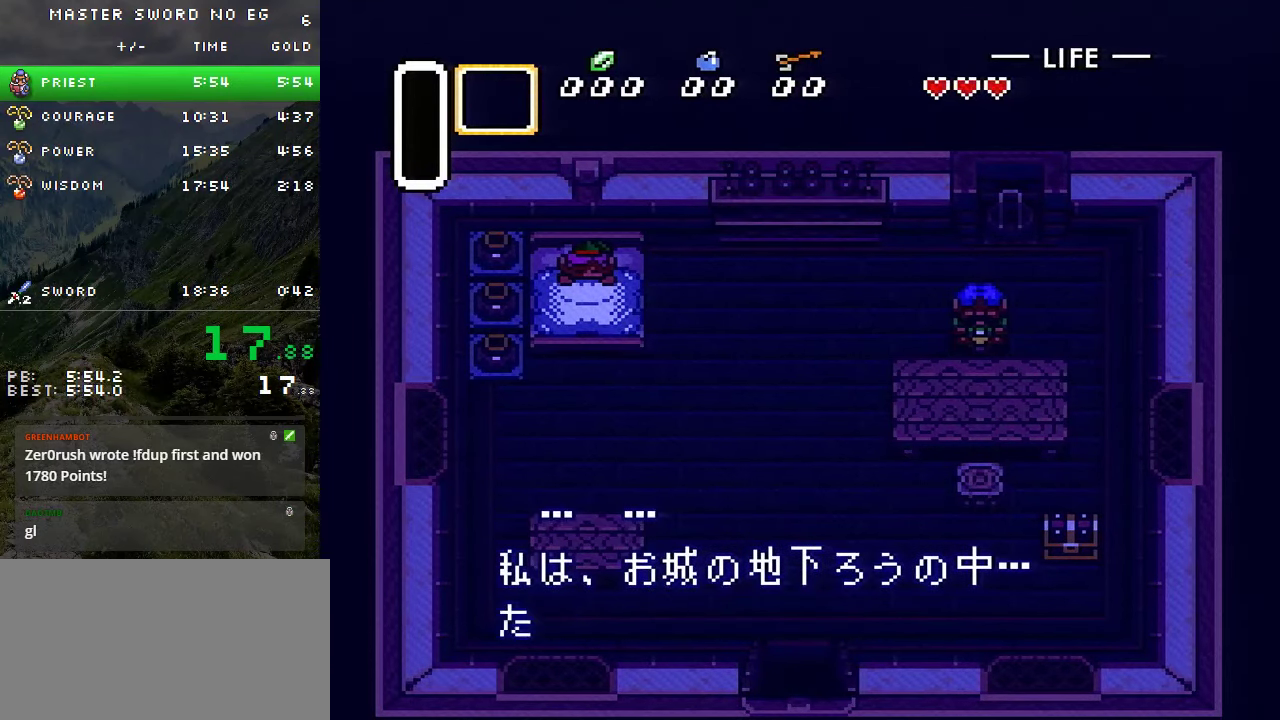
{"buttons": ["Y"], "events": [[17, "Y", "down"], [33, "B", "down"], [50, "Y", "up"], [67, "A", "down"], [67, "X", "down"], [83, "B", "up"], [167, "A", "up"], [167, "X", "up"], [167, "Y", "down"], [183, "B", "down"], [233, "B", "up"], [233, "Y", "up"], [250, "A", "down"], [267, "X", "down"], [300, "X", "up"], [317, "A", "up"], [317, "Y", "down"], [333, "B", "down"], [383, "Y", "up"], [433, "A", "down"], [433, "B", "up"], [433, "X", "down"], [483, "X", "up"], [500, "A", "up"], [500, "Y", "down"]]}
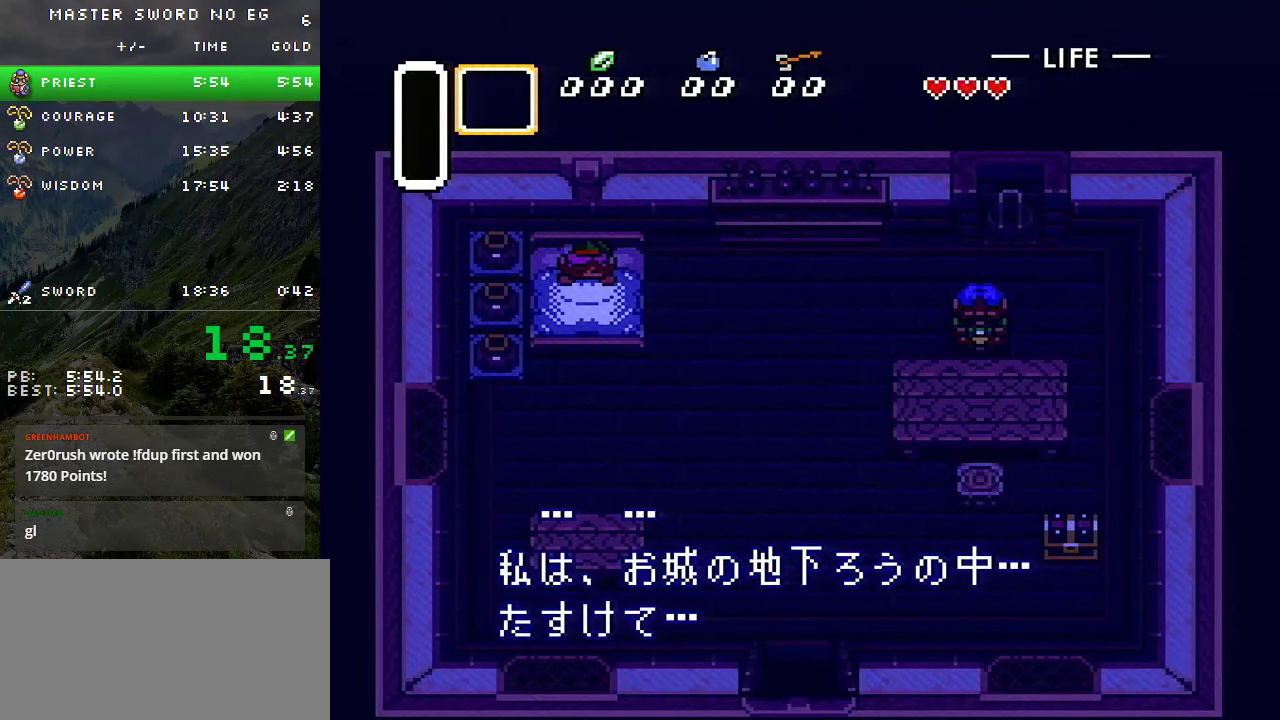
{"buttons": ["Y"], "events": [[17, "B", "down"], [33, "Y", "up"], [50, "B", "up"], [83, "A", "down"], [133, "Y", "down"], [150, "A", "up"], [150, "B", "down"], [200, "Y", "up"], [233, "B", "up"], [250, "A", "down"], [267, "X", "down"], [300, "X", "up"], [300, "Y", "down"], [317, "A", "up"], [333, "B", "down"], [367, "Y", "up"], [383, "B", "up"], [417, "A", "down"], [417, "X", "down"], [483, "X", "up"], [483, "Y", "down"], [500, "A", "up"]]}
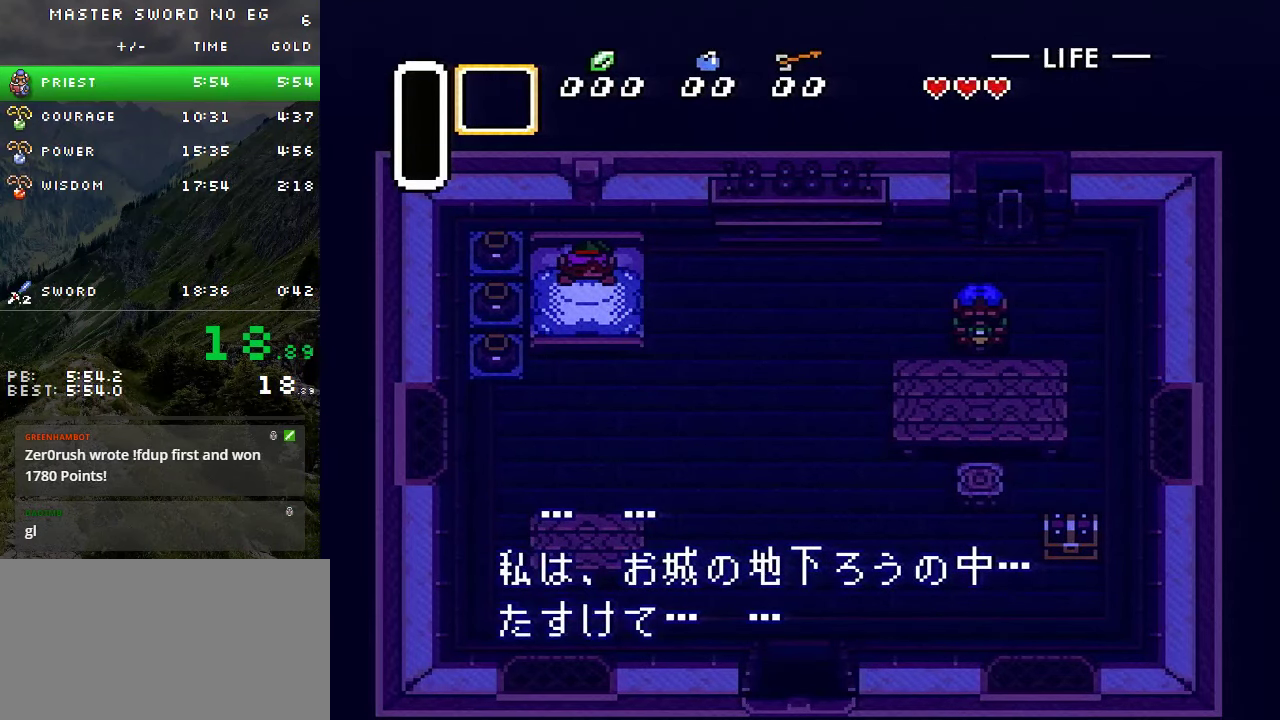
{"buttons": ["A", "Y"], "events": [[17, "B", "down"], [50, "Y", "up"], [67, "B", "up"], [100, "A", "down"], [133, "Y", "down"], [150, "A", "up"], [167, "B", "down"], [200, "Y", "up"], [250, "B", "up"], [267, "A", "down"], [267, "X", "down"], [317, "X", "up"], [317, "Y", "down"], [333, "A", "up"], [333, "B", "down"], [367, "Y", "up"], [400, "B", "up"], [417, "A", "down"], [417, "X", "down"], [483, "X", "up"], [483, "Y", "down"]]}
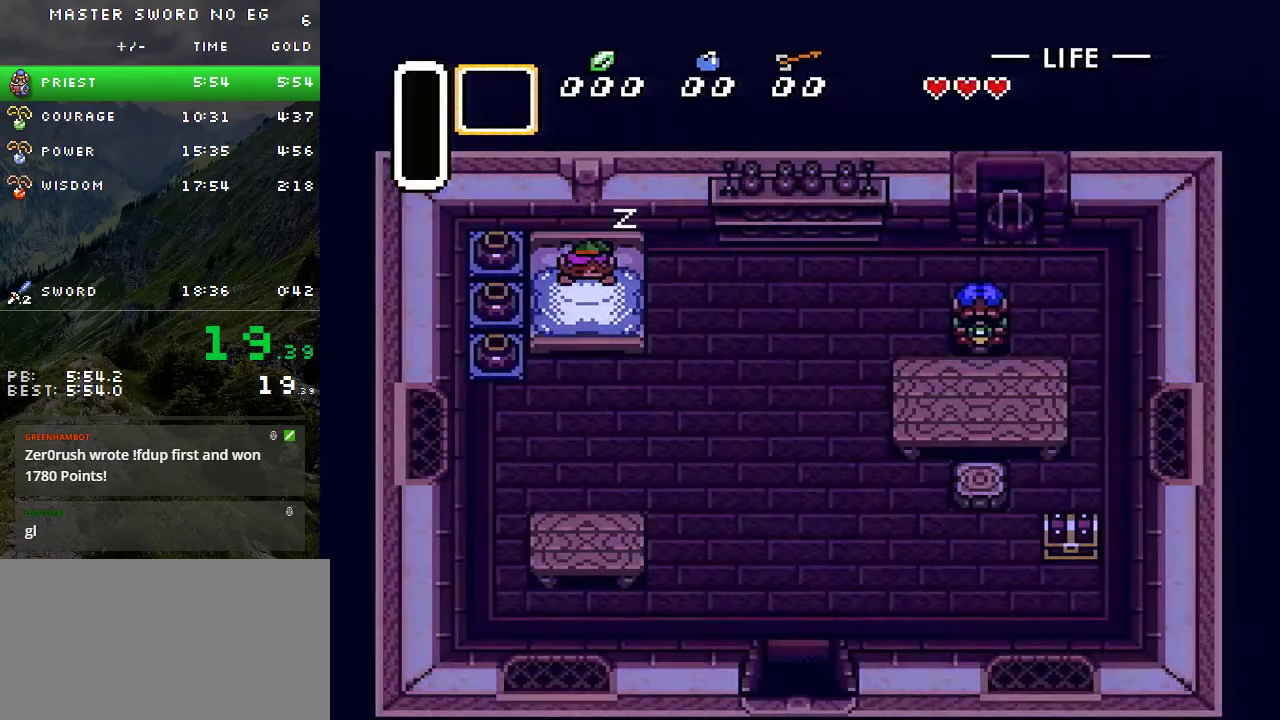
{"buttons": ["B", "Y"], "events": [[17, "A", "up"], [33, "Y", "up"], [100, "A", "down"], [133, "Y", "down"], [167, "A", "up"], [167, "B", "down"], [217, "Y", "up"], [233, "B", "up"], [300, "Y", "down"], [317, "B", "down"], [367, "Y", "up"], [383, "B", "up"], [400, "A", "down"], [417, "X", "down"], [483, "X", "up"], [483, "Y", "down"], [500, "A", "up"], [500, "B", "down"]]}
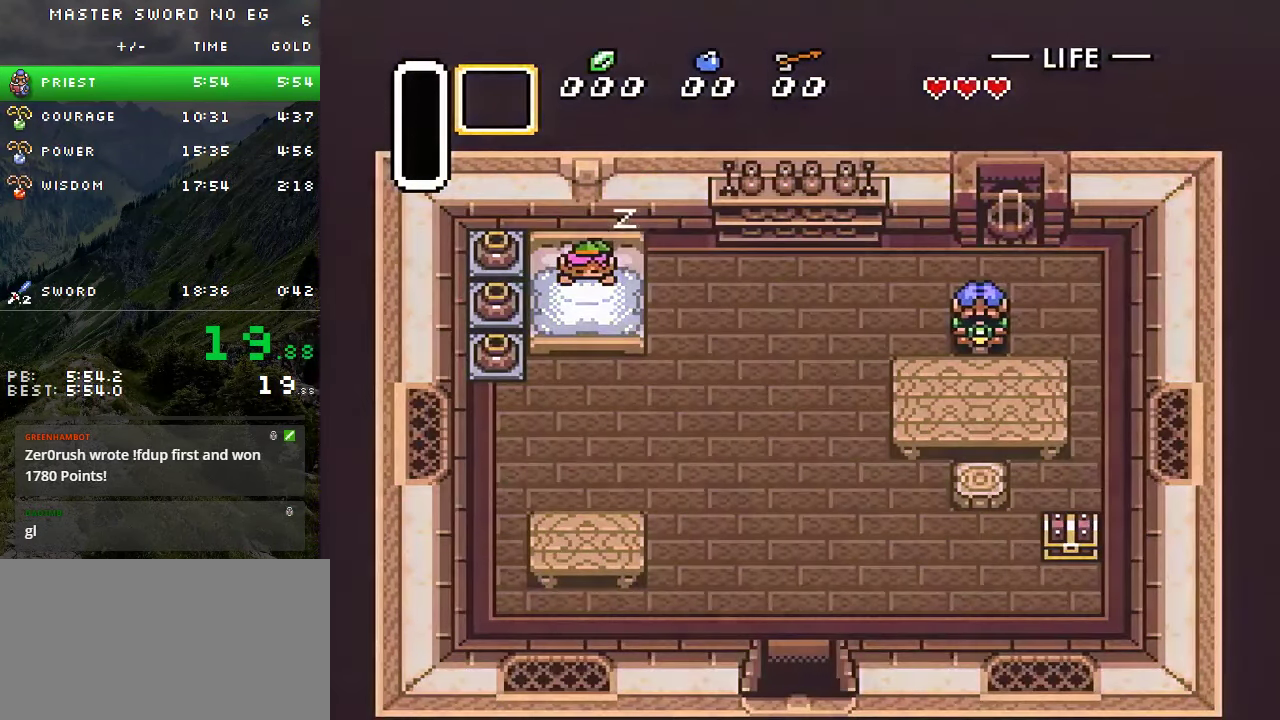
{"buttons": ["B", "Y"], "events": [[33, "Y", "up"], [67, "A", "down"], [67, "B", "up"], [83, "X", "down"], [200, "A", "up"], [200, "X", "up"], [334, "A", "down"], [334, "X", "down"], [417, "A", "up"], [417, "B", "down"], [417, "X", "up"], [417, "Y", "down"]]}
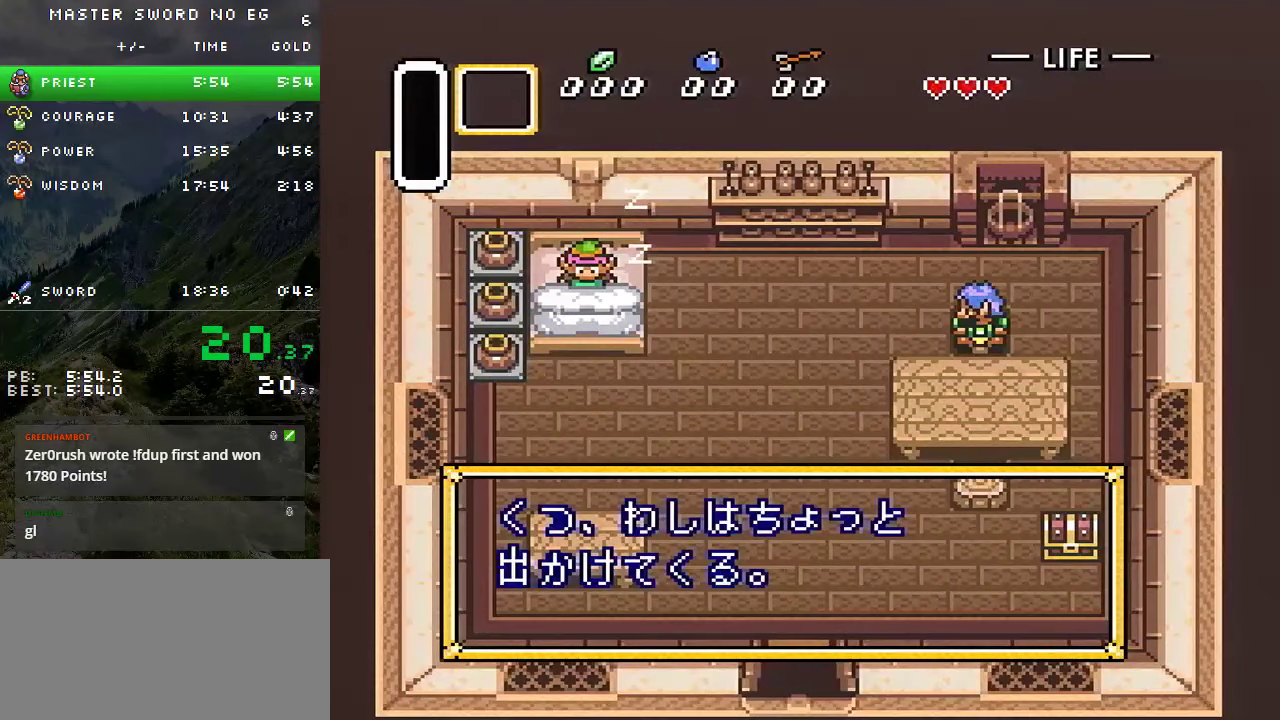
{"buttons": ["B", "Y"], "events": [[17, "Y", "up"], [50, "B", "up"], [100, "A", "down"], [117, "Y", "down"], [150, "A", "up"], [150, "B", "down"], [184, "Y", "up"], [234, "A", "down"], [234, "B", "up"], [250, "X", "down"], [300, "A", "up"], [300, "X", "up"], [300, "Y", "down"], [317, "B", "down"], [367, "Y", "up"], [384, "A", "down"], [384, "B", "up"], [384, "X", "down"], [450, "X", "up"], [450, "Y", "down"], [467, "A", "up"], [500, "B", "down"]]}
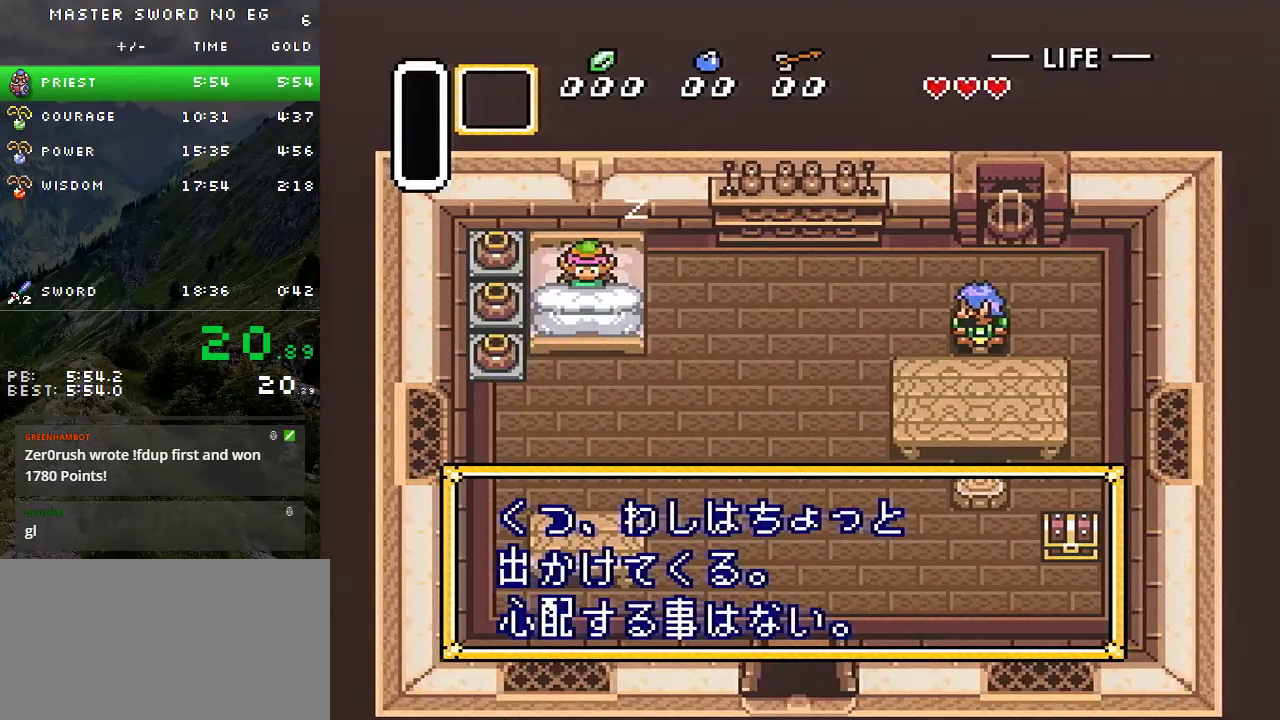
{"buttons": ["B"], "events": [[50, "B", "up"], [50, "Y", "up"], [84, "A", "down"], [267, "Y", "down"], [317, "A", "up"], [317, "B", "down"], [334, "Y", "up"]]}
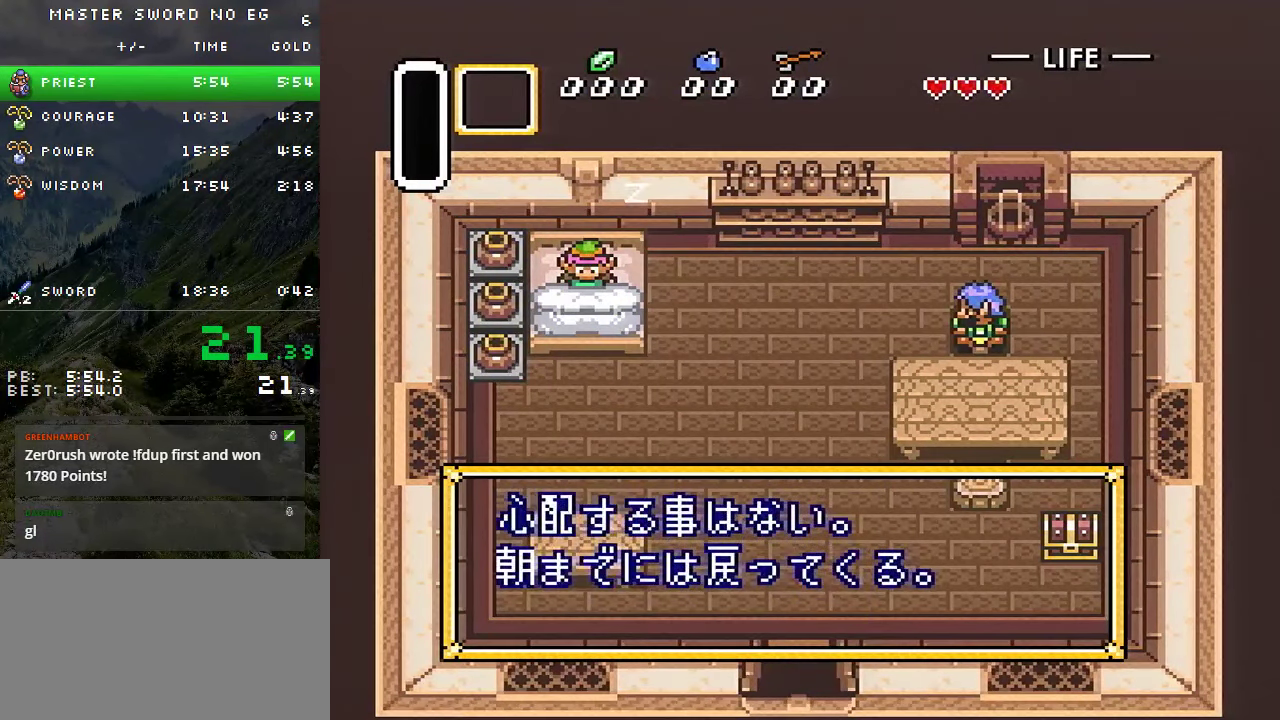
{"buttons": ["B", "Y"], "events": [[50, "A", "down"], [50, "B", "up"], [100, "Y", "down"], [117, "A", "up"], [117, "B", "down"], [150, "Y", "up"], [184, "B", "up"], [217, "A", "down"], [250, "Y", "down"], [300, "A", "up"], [300, "B", "down"], [334, "Y", "up"], [350, "A", "down"], [367, "B", "up"], [367, "X", "down"], [417, "Y", "down"], [450, "A", "up"], [450, "B", "down"], [450, "X", "up"]]}
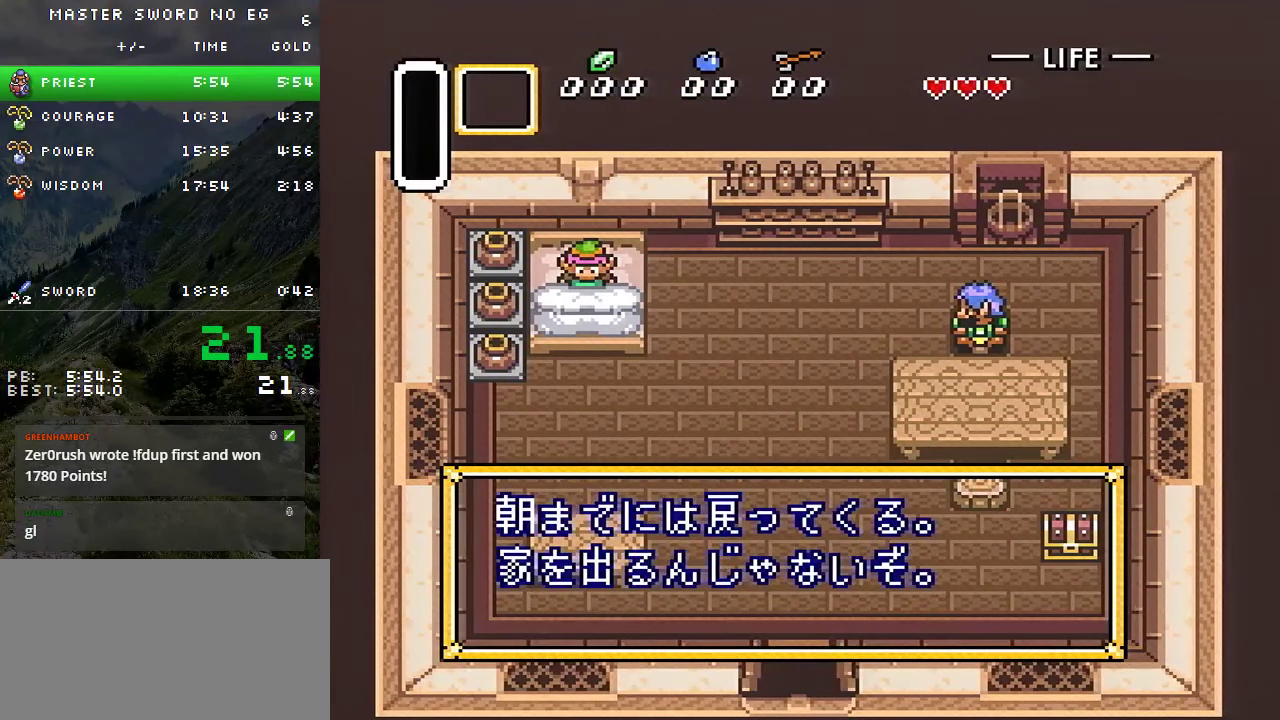
{"buttons": [], "events": [[17, "Y", "up"], [34, "A", "down"], [50, "B", "up"], [100, "A", "up"], [100, "Y", "down"], [117, "B", "down"], [150, "Y", "up"], [167, "A", "down"], [167, "X", "down"], [184, "B", "up"], [234, "X", "up"], [250, "A", "up"], [250, "Y", "down"], [300, "Y", "up"]]}
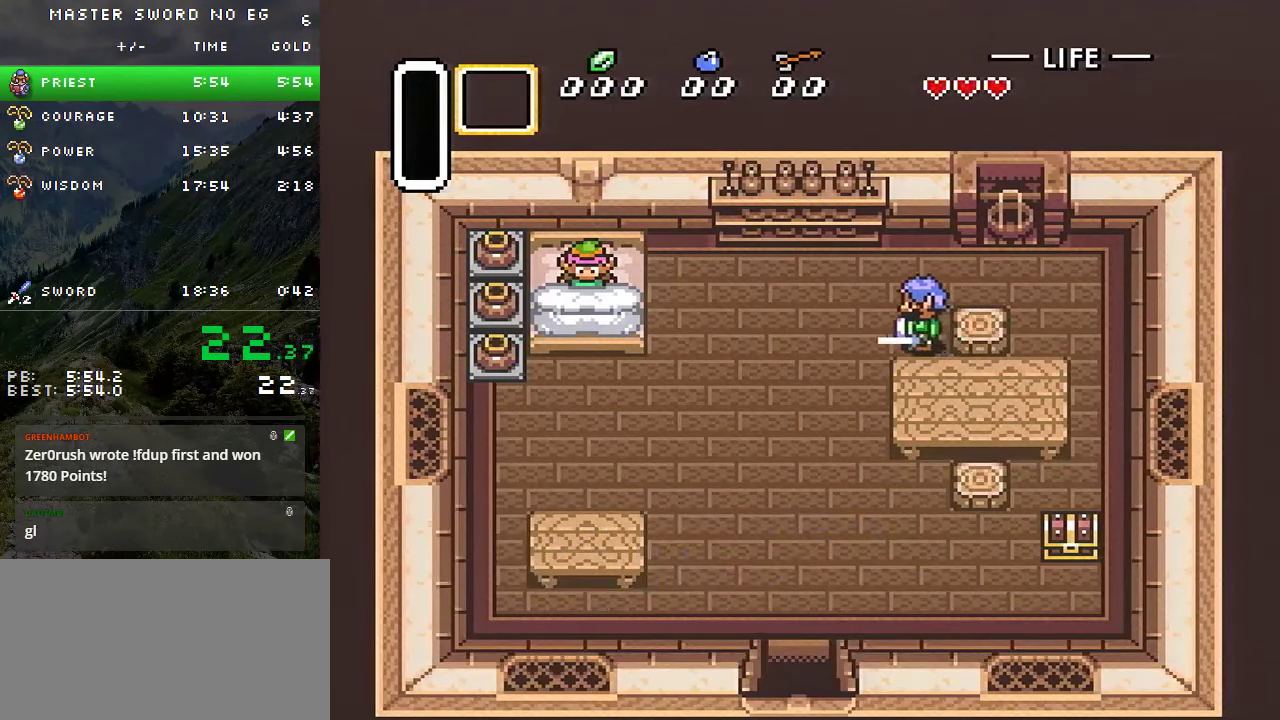
{"buttons": [], "events": []}
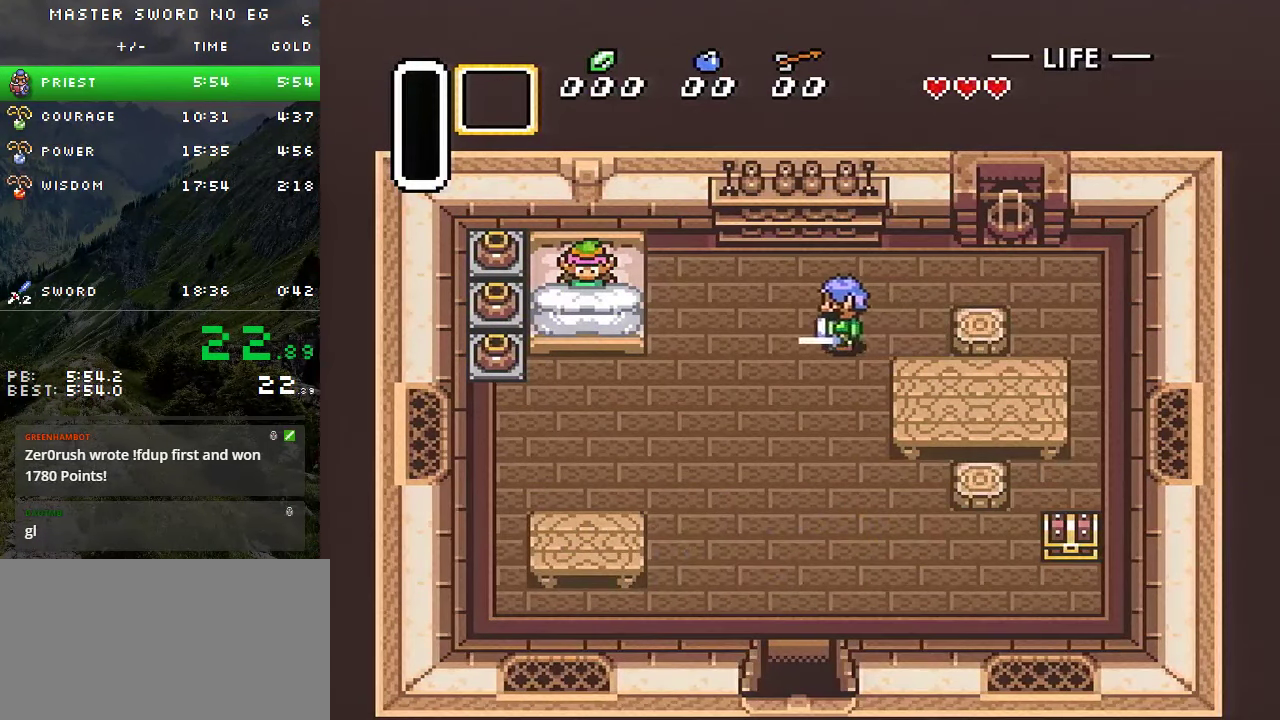
{"buttons": [], "events": []}